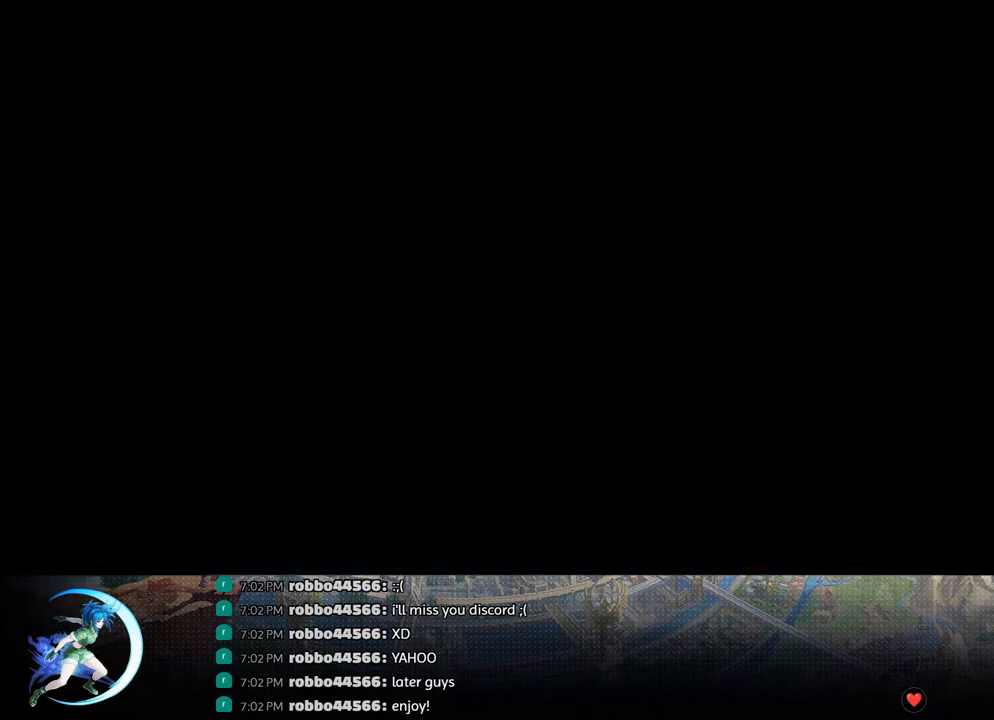
Gameplay with a controller (PlayStation layout); each line is a JSON object with the inputs held at the frame after it. "events" lists button and stick changes between this image and that frame as [ms after this image, input, new state], when the widget could be followed in between.
{"buttons": [], "left_stick": "center", "right_stick": "center", "events": []}
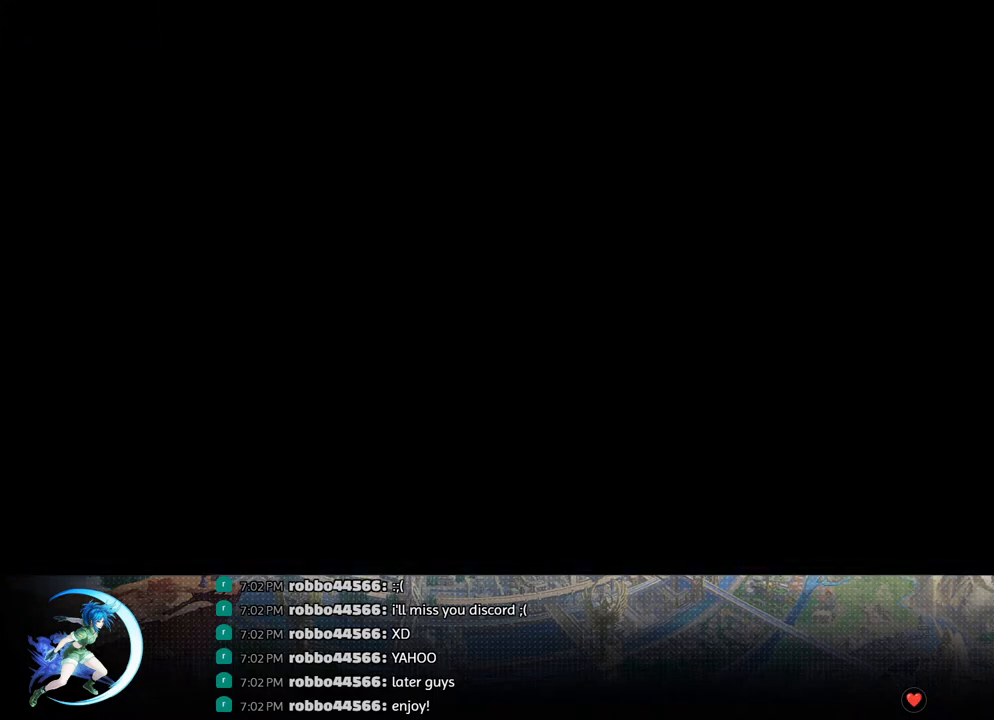
{"buttons": [], "left_stick": "center", "right_stick": "center", "events": []}
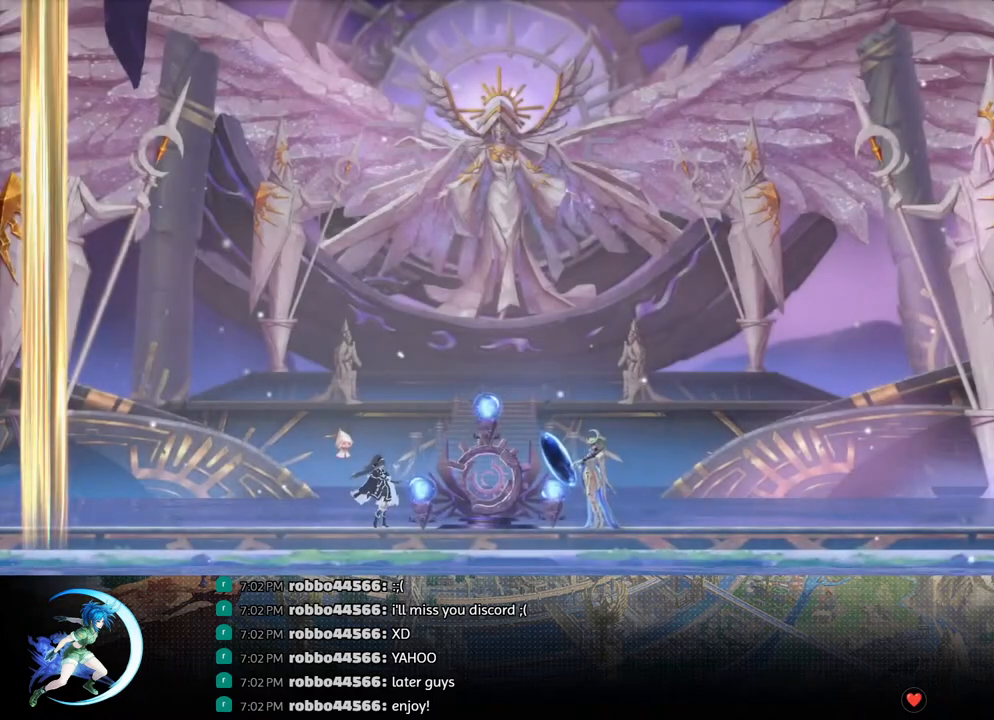
{"buttons": ["DPAD_RIGHT"], "left_stick": "center", "right_stick": "center", "events": [[250, "DPAD_RIGHT", "down"], [267, "CROSS", "down"], [333, "CROSS", "up"], [400, "SQUARE", "down"], [500, "SQUARE", "up"]]}
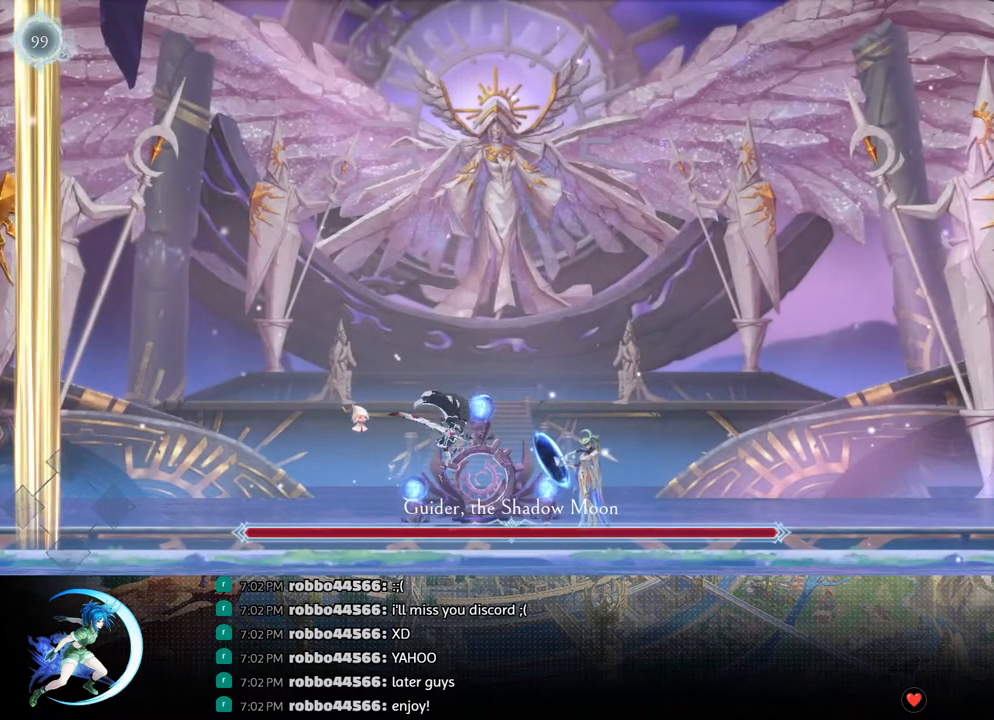
{"buttons": ["DPAD_RIGHT"], "left_stick": "center", "right_stick": "center", "events": [[83, "DPAD_RIGHT", "up"], [267, "DPAD_LEFT", "down"], [383, "DPAD_LEFT", "up"], [400, "CROSS", "down"], [433, "DPAD_RIGHT", "down"], [483, "CROSS", "up"]]}
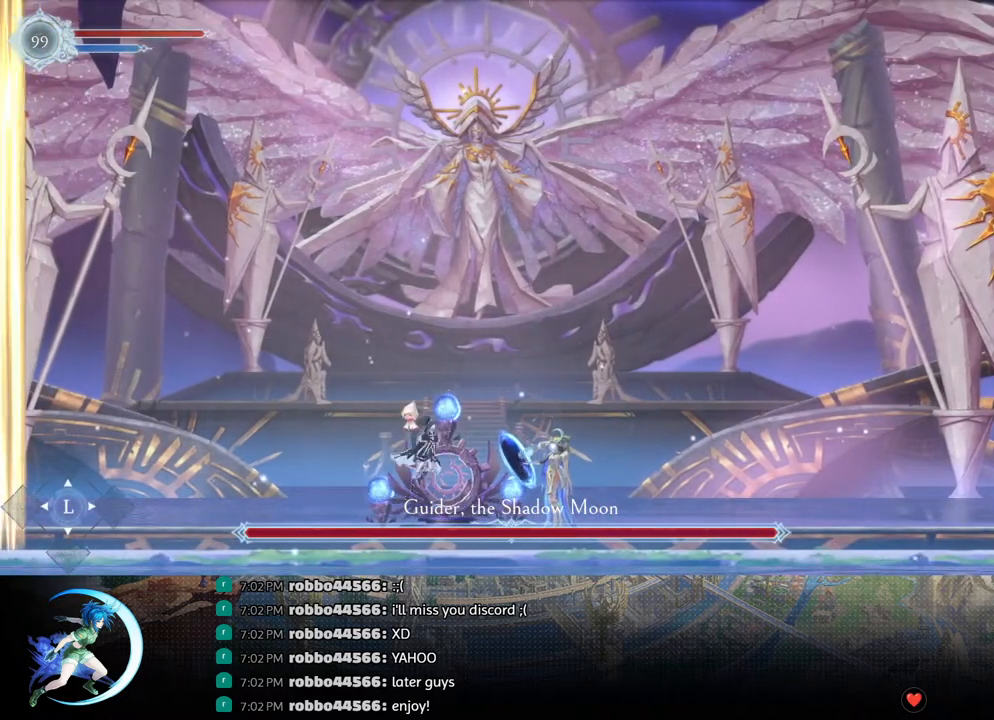
{"buttons": ["DPAD_LEFT"], "left_stick": "center", "right_stick": "center", "events": [[33, "SQUARE", "down"], [100, "DPAD_RIGHT", "up"], [133, "SQUARE", "up"], [383, "DPAD_LEFT", "down"]]}
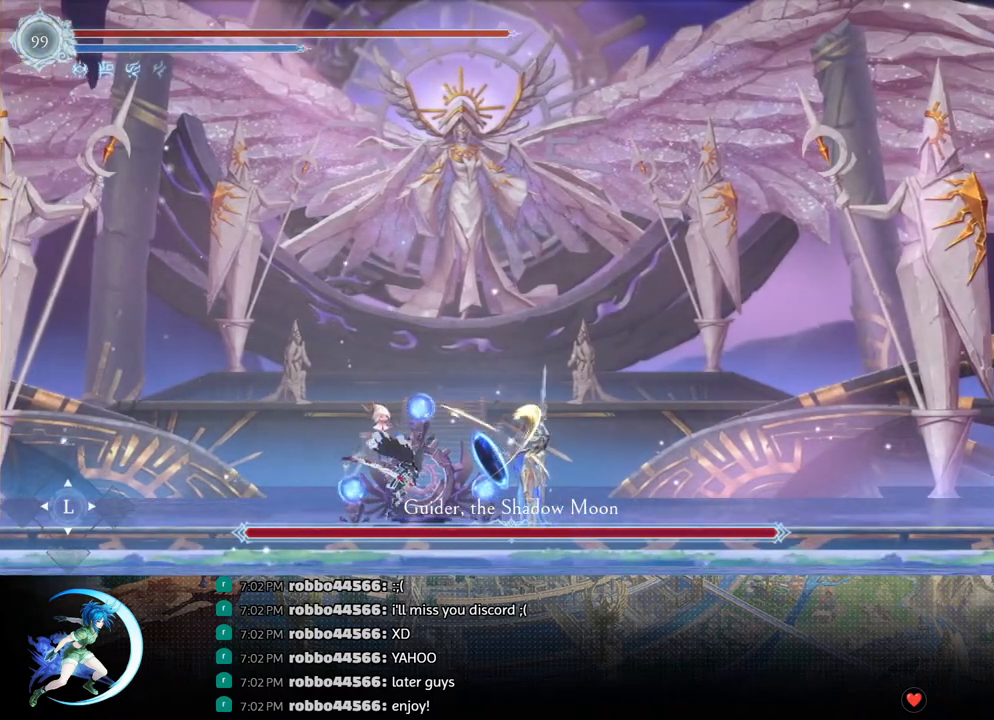
{"buttons": ["DPAD_LEFT"], "left_stick": "center", "right_stick": "center", "events": [[17, "CROSS", "down"], [50, "DPAD_LEFT", "up"], [67, "DPAD_RIGHT", "down"], [100, "CROSS", "up"], [150, "SQUARE", "down"], [217, "DPAD_RIGHT", "up"], [250, "SQUARE", "up"], [450, "DPAD_LEFT", "down"]]}
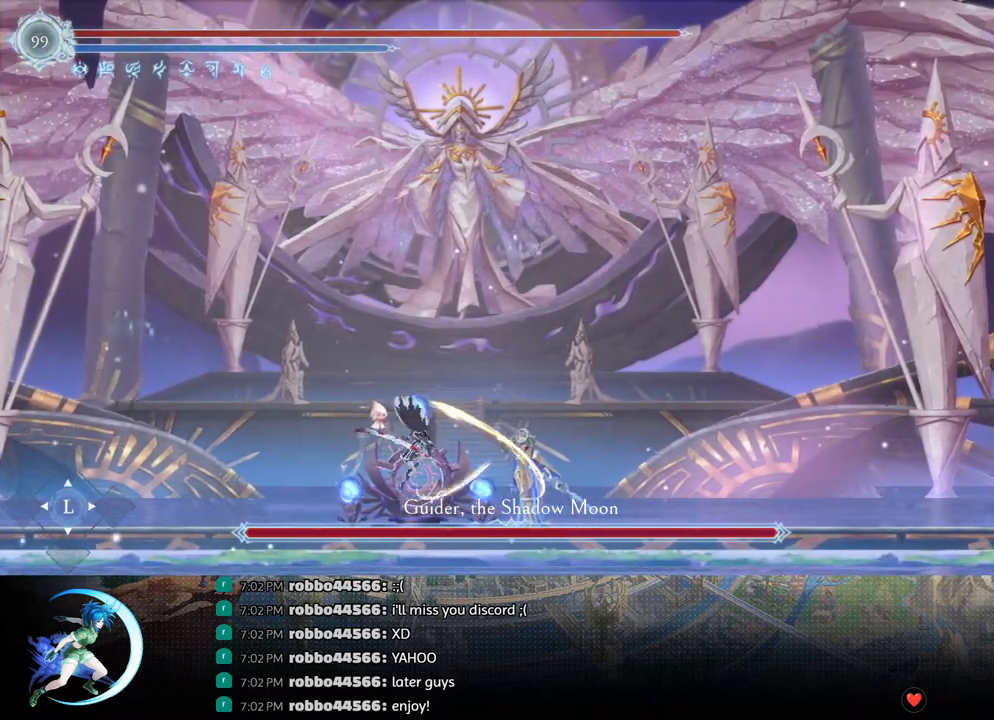
{"buttons": ["DPAD_RIGHT"], "left_stick": "center", "right_stick": "center", "events": [[150, "DPAD_LEFT", "up"], [400, "DPAD_RIGHT", "down"]]}
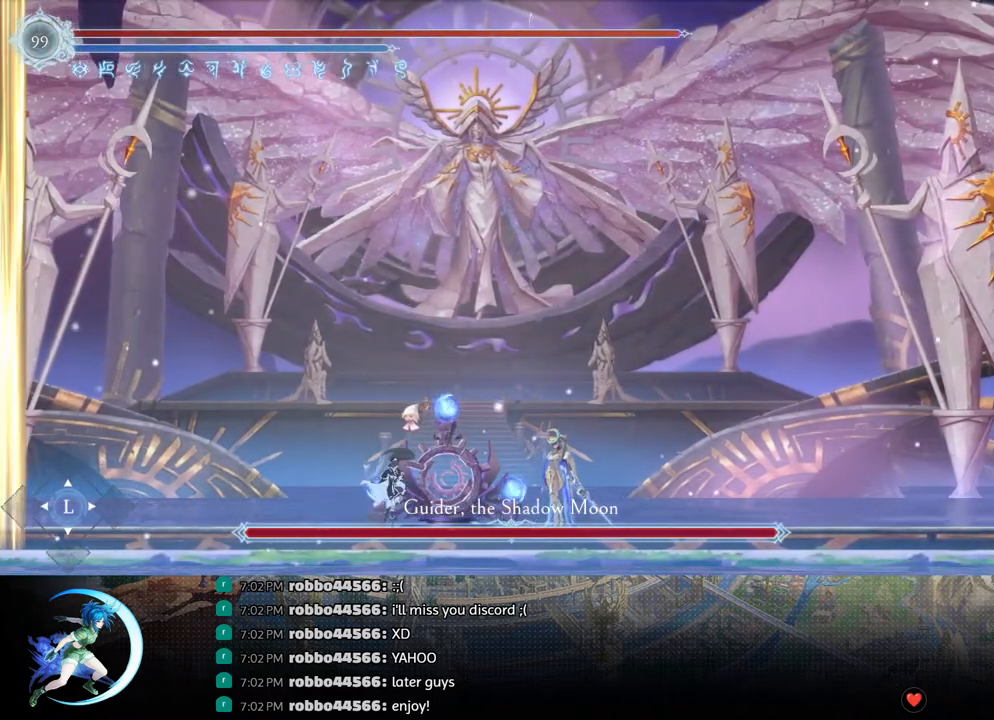
{"buttons": ["SQUARE"], "left_stick": "center", "right_stick": "center", "events": [[83, "DPAD_RIGHT", "up"], [217, "DPAD_DOWN", "down"], [283, "DPAD_RIGHT", "down"], [333, "DPAD_DOWN", "up"], [400, "DPAD_RIGHT", "up"], [400, "SQUARE", "down"]]}
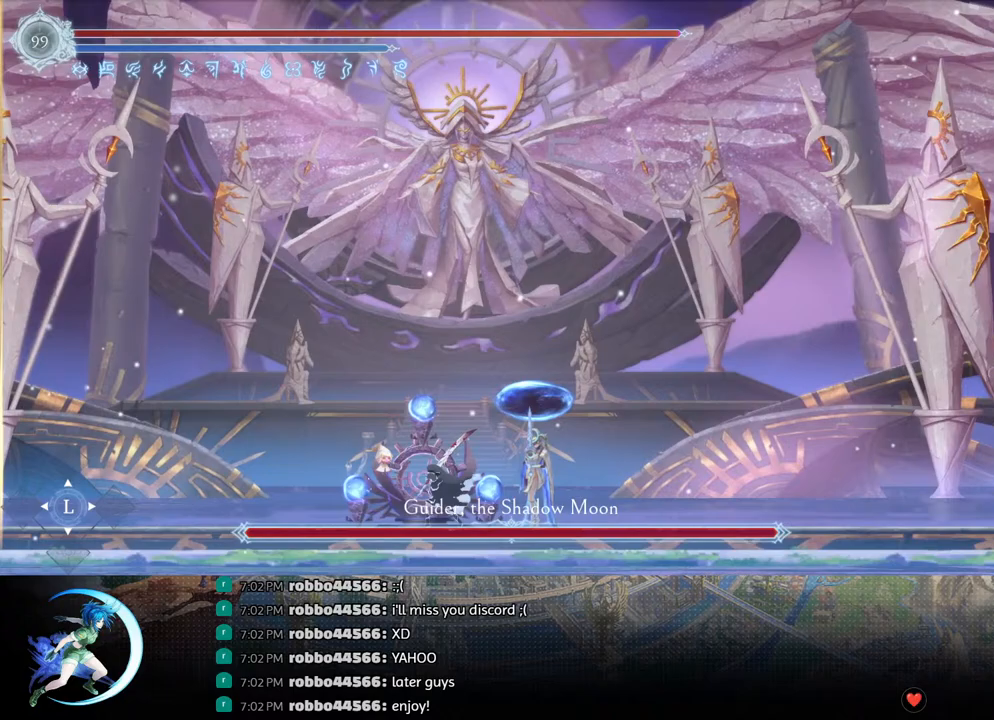
{"buttons": [], "left_stick": "center", "right_stick": "center", "events": [[33, "SQUARE", "up"], [267, "CROSS", "down"], [350, "CROSS", "up"], [400, "SQUARE", "down"], [500, "SQUARE", "up"]]}
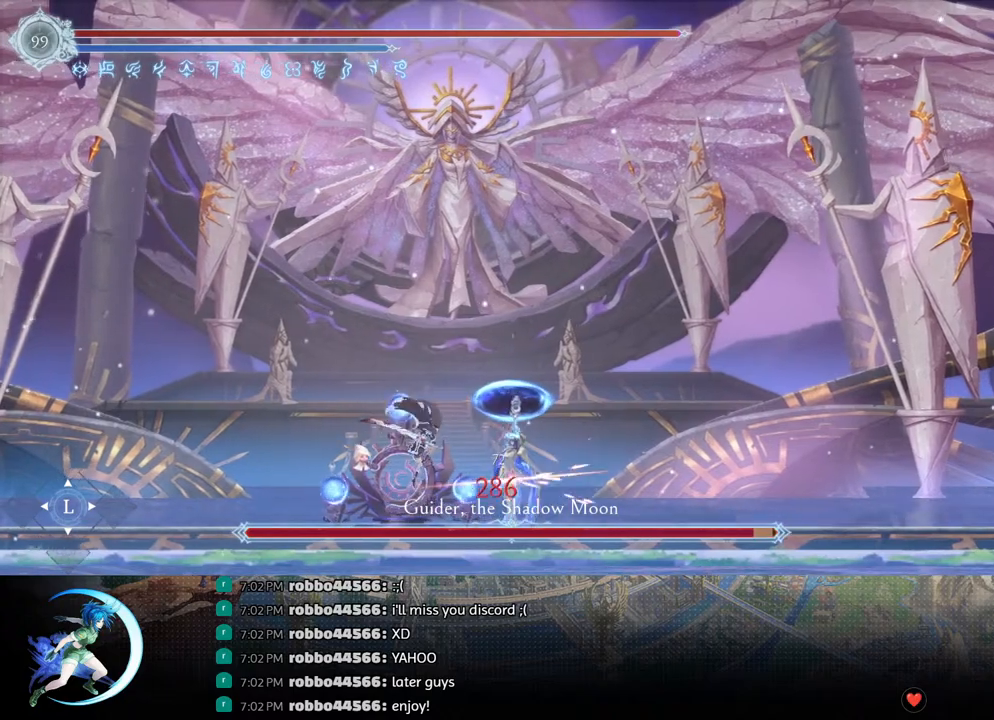
{"buttons": ["SQUARE"], "left_stick": "center", "right_stick": "center", "events": [[300, "DPAD_DOWN", "down"], [350, "DPAD_RIGHT", "down"], [400, "DPAD_DOWN", "up"], [450, "SQUARE", "down"], [500, "DPAD_RIGHT", "up"]]}
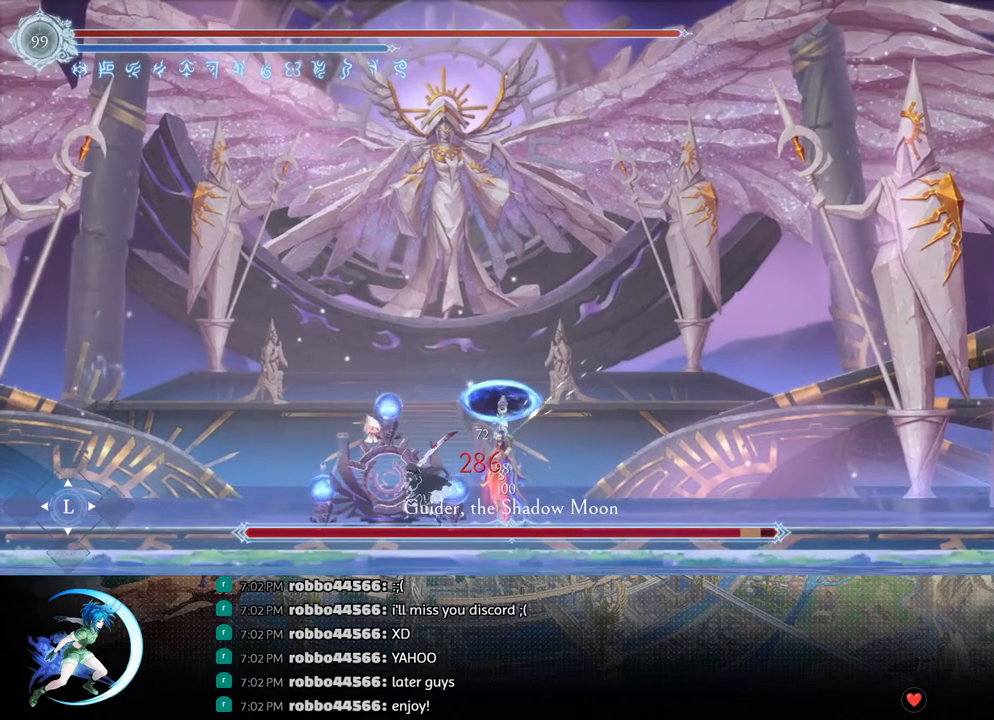
{"buttons": ["R1", "DPAD_LEFT"], "left_stick": "center", "right_stick": "center", "events": [[100, "SQUARE", "up"], [417, "DPAD_LEFT", "down"], [483, "R1", "down"]]}
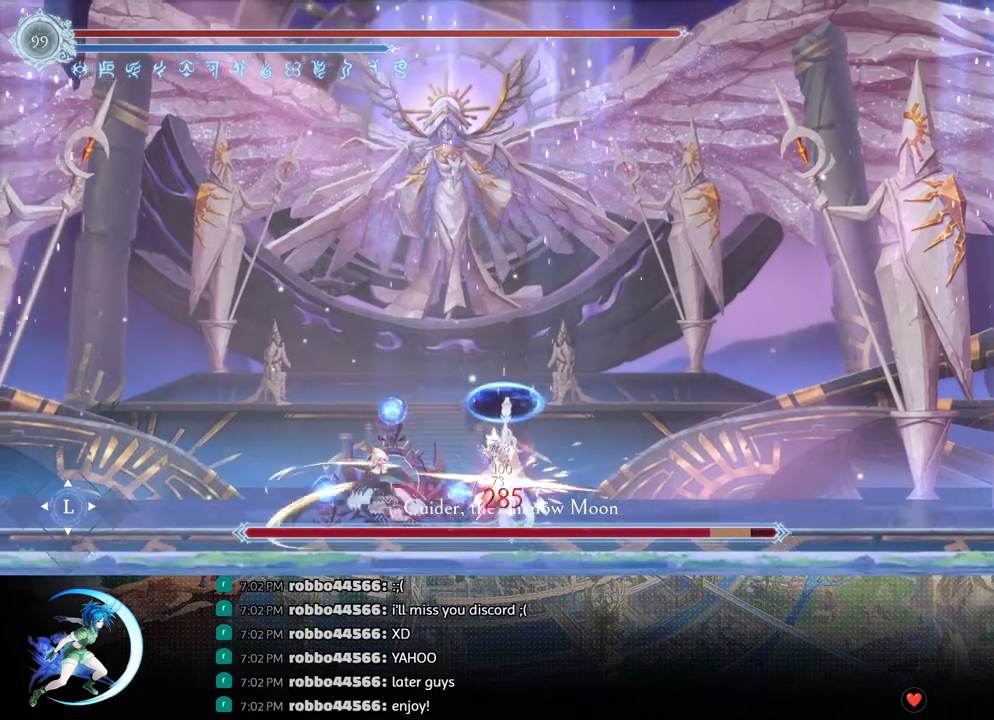
{"buttons": [], "left_stick": "center", "right_stick": "center", "events": [[117, "R1", "up"], [150, "DPAD_LEFT", "up"]]}
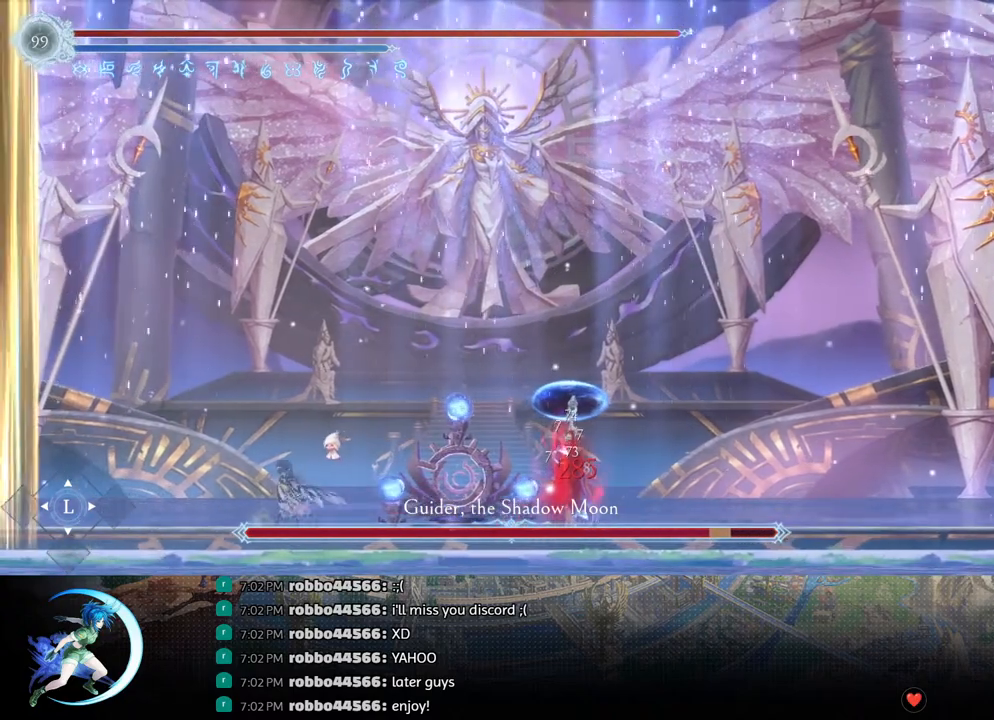
{"buttons": [], "left_stick": "center", "right_stick": "center", "events": [[117, "DPAD_RIGHT", "down"], [150, "DPAD_RIGHT", "up"]]}
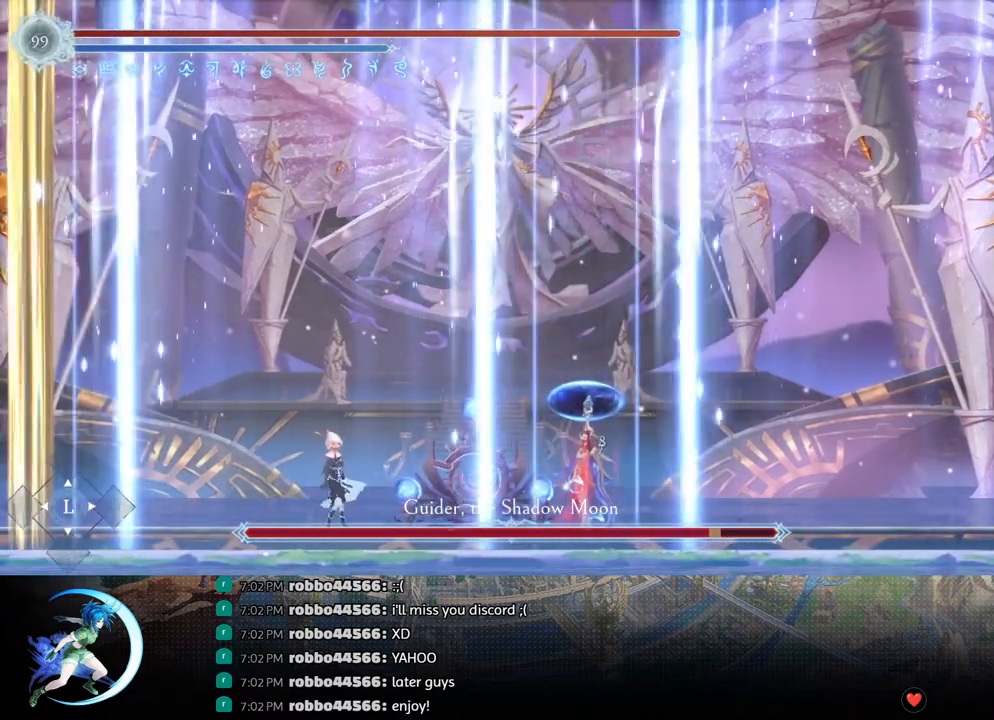
{"buttons": [], "left_stick": "center", "right_stick": "center", "events": []}
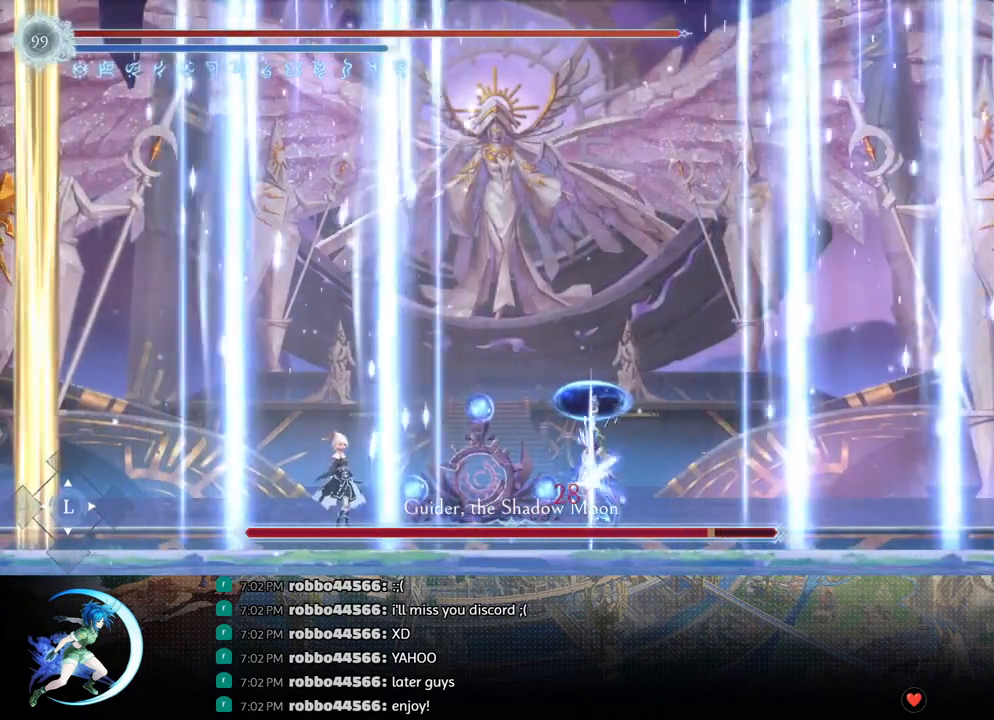
{"buttons": ["CROSS", "DPAD_RIGHT"], "left_stick": "center", "right_stick": "center", "events": [[267, "DPAD_RIGHT", "down"], [450, "CROSS", "down"]]}
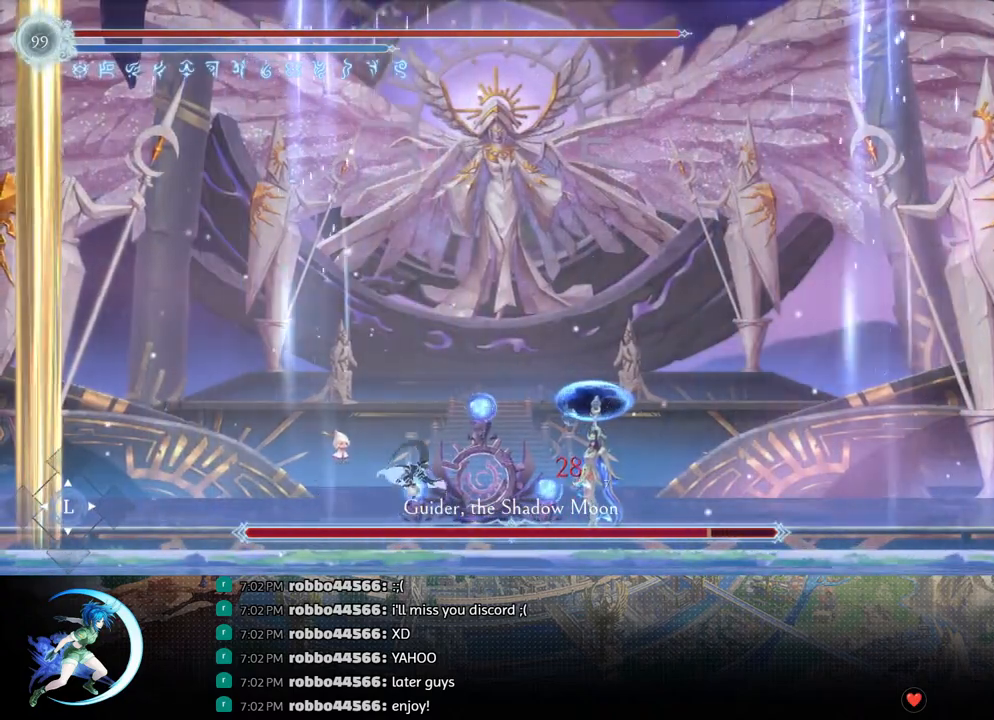
{"buttons": ["DPAD_DOWN"], "left_stick": "center", "right_stick": "center", "events": [[33, "CROSS", "up"], [83, "SQUARE", "down"], [200, "SQUARE", "up"], [250, "DPAD_RIGHT", "up"], [483, "DPAD_DOWN", "down"]]}
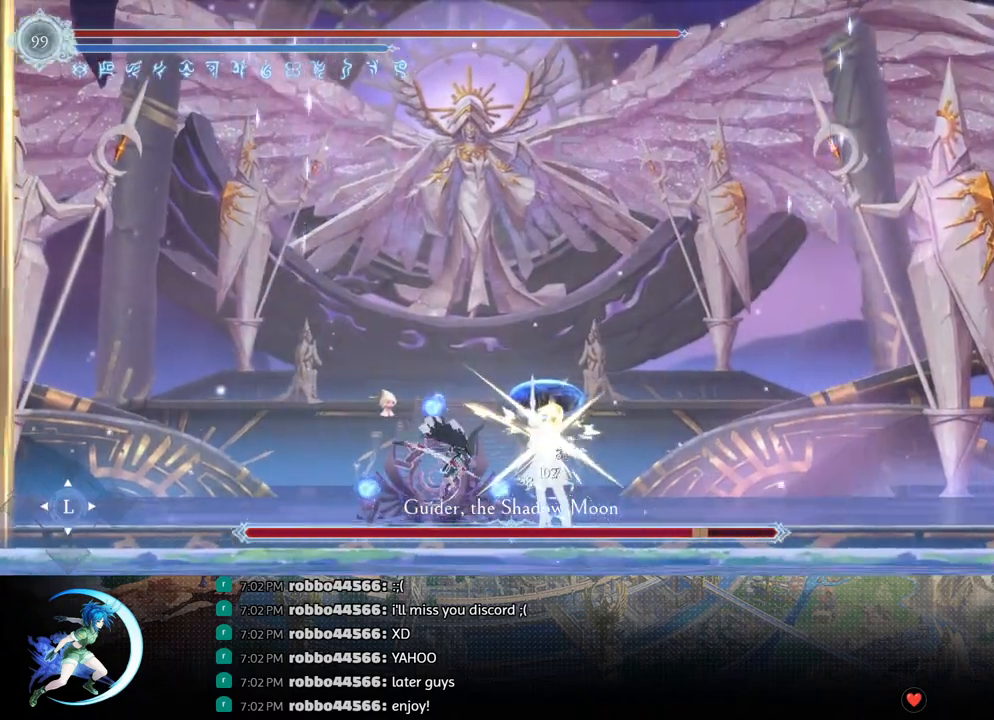
{"buttons": [], "left_stick": "center", "right_stick": "center", "events": [[50, "DPAD_RIGHT", "down"], [117, "DPAD_DOWN", "up"], [167, "SQUARE", "down"], [233, "DPAD_RIGHT", "up"], [317, "SQUARE", "up"]]}
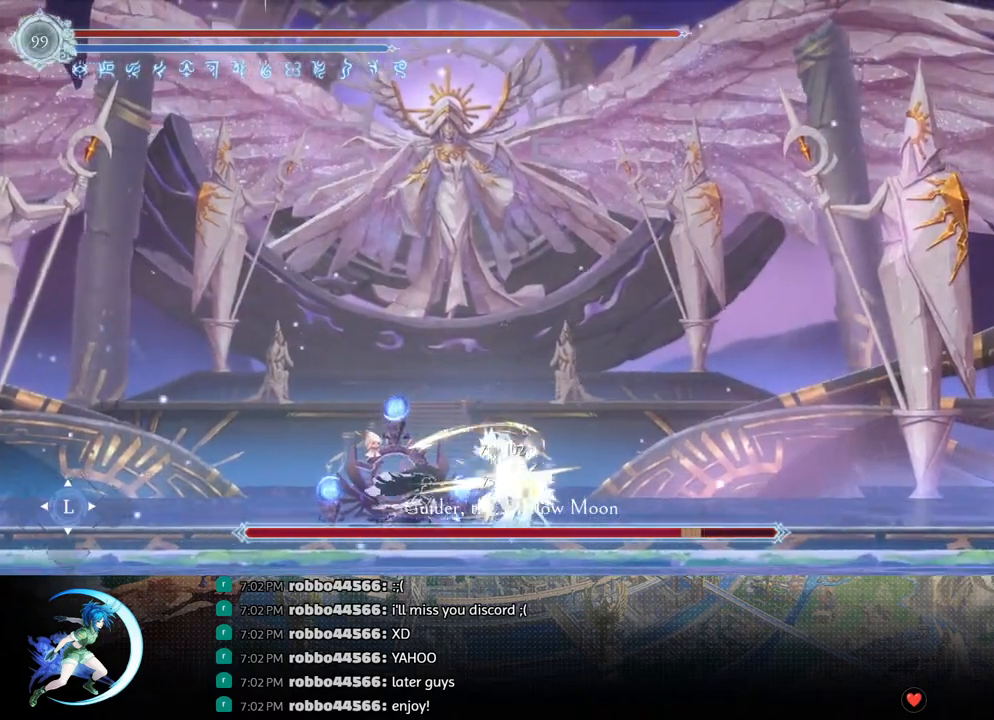
{"buttons": [], "left_stick": "center", "right_stick": "center", "events": [[67, "CROSS", "down"], [133, "CROSS", "up"], [183, "SQUARE", "down"], [317, "SQUARE", "up"]]}
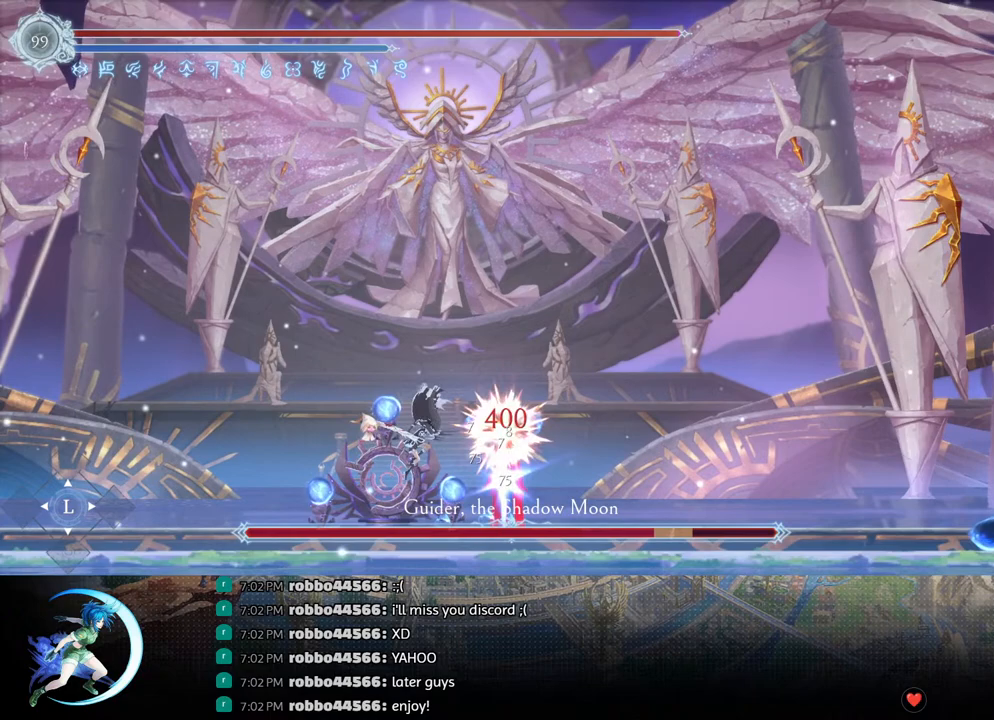
{"buttons": [], "left_stick": "center", "right_stick": "center", "events": [[100, "DPAD_DOWN", "down"], [133, "DPAD_RIGHT", "down"], [217, "DPAD_DOWN", "up"], [267, "SQUARE", "down"], [333, "DPAD_RIGHT", "up"], [433, "SQUARE", "up"]]}
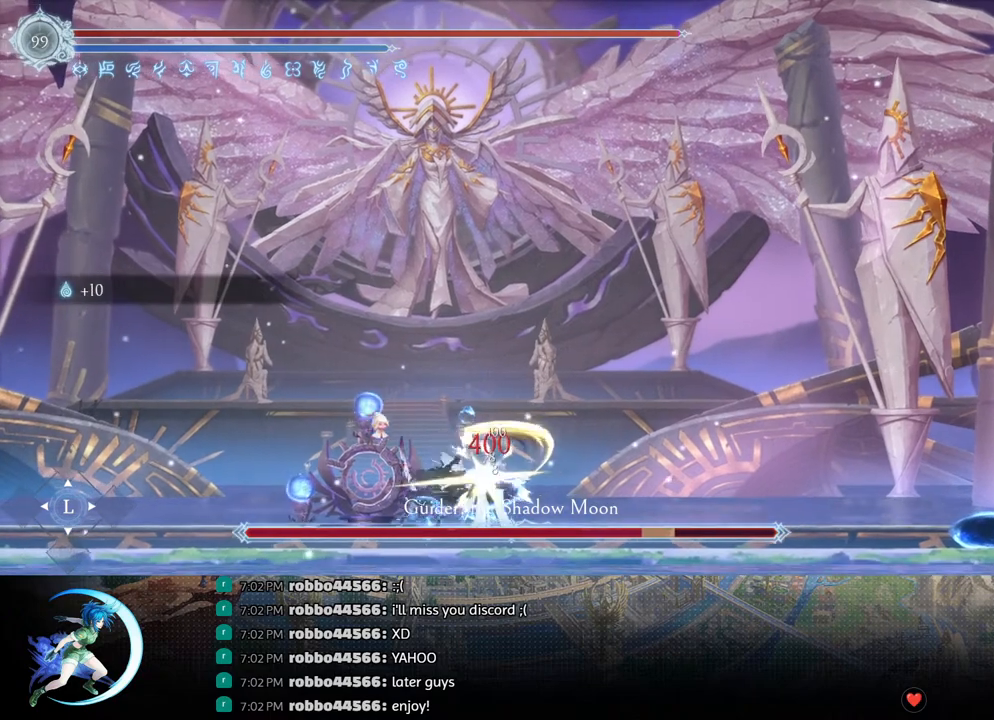
{"buttons": ["DPAD_RIGHT"], "left_stick": "center", "right_stick": "center", "events": [[233, "DPAD_RIGHT", "down"], [300, "R1", "down"], [467, "R1", "up"]]}
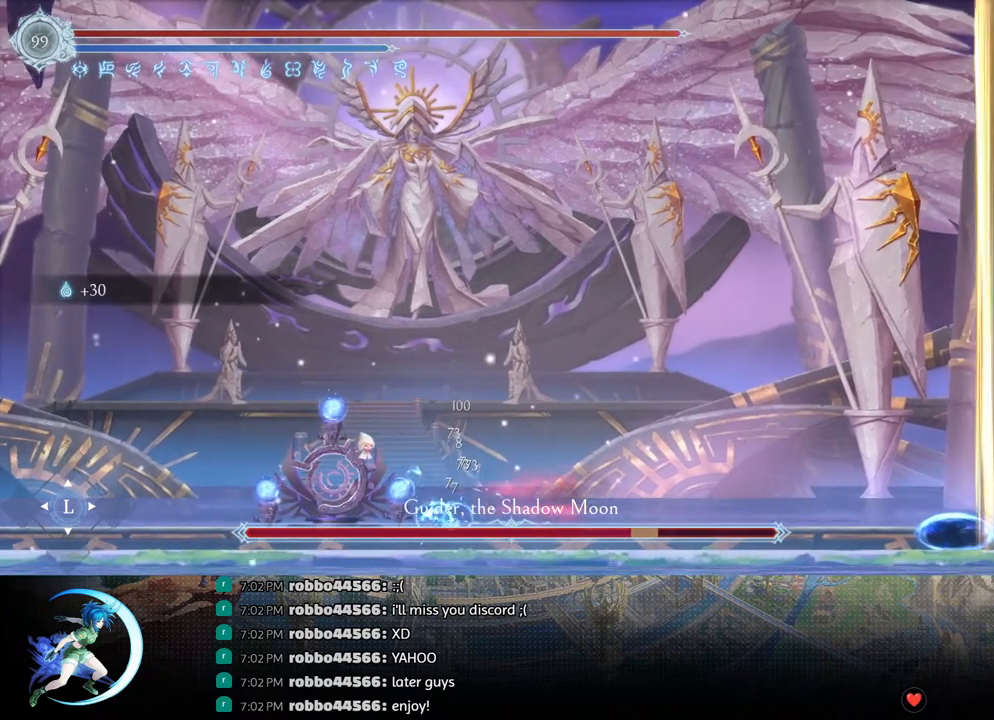
{"buttons": ["DPAD_RIGHT"], "left_stick": "center", "right_stick": "center", "events": [[417, "CROSS", "down"], [467, "CROSS", "up"]]}
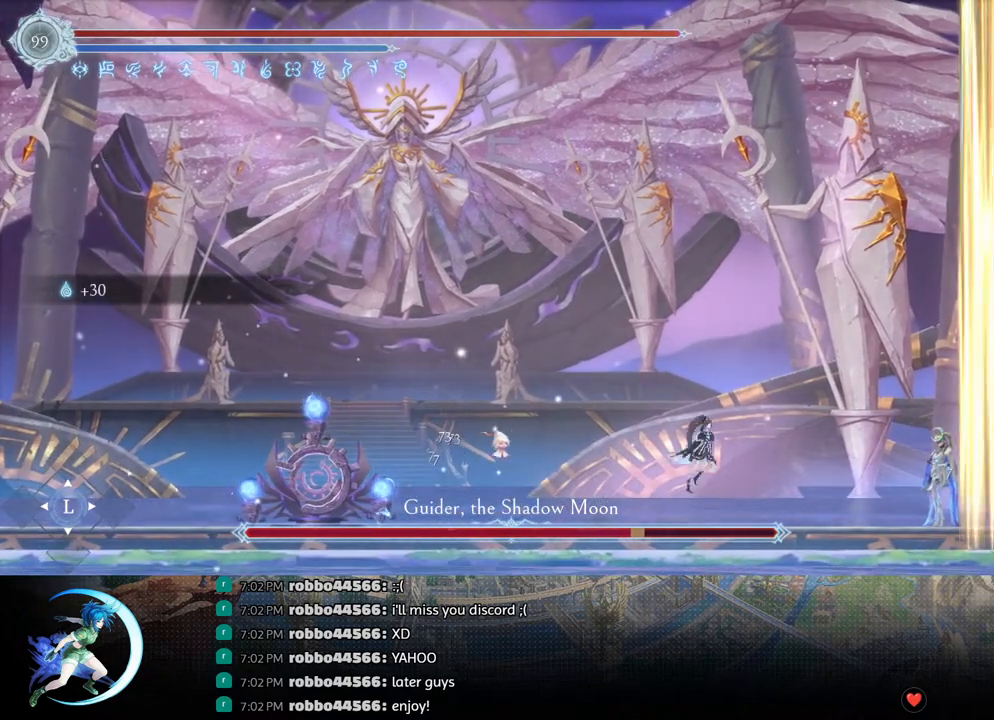
{"buttons": [], "left_stick": "center", "right_stick": "center", "events": [[50, "SQUARE", "down"], [150, "SQUARE", "up"], [450, "DPAD_RIGHT", "up"]]}
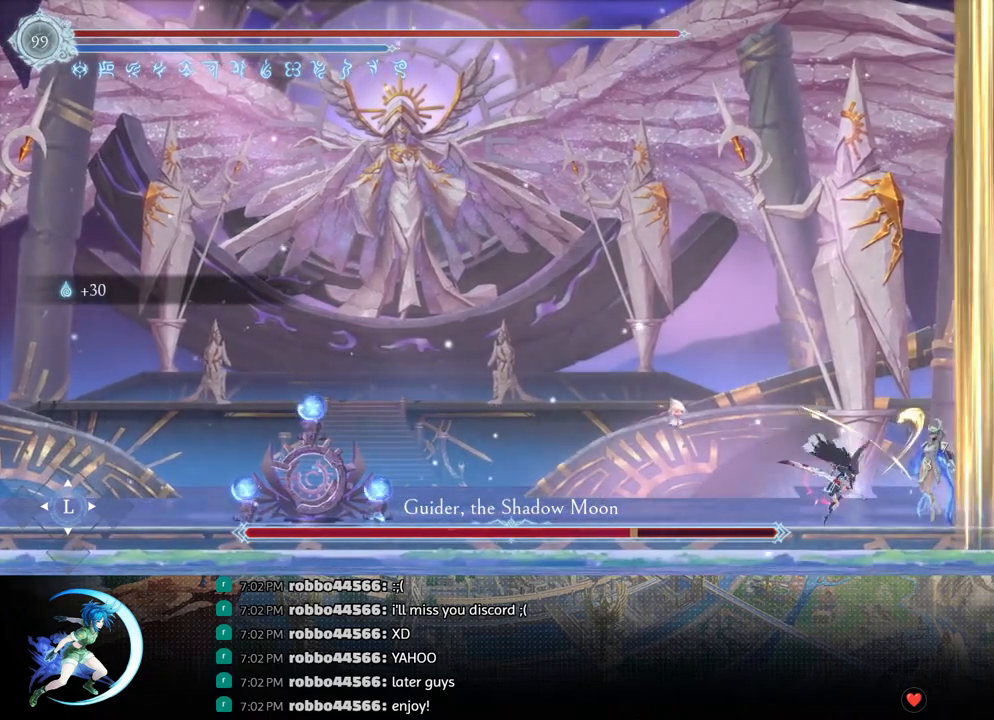
{"buttons": [], "left_stick": "center", "right_stick": "center", "events": [[33, "DPAD_DOWN", "down"], [100, "DPAD_RIGHT", "down"], [150, "DPAD_DOWN", "up"], [167, "SQUARE", "down"], [250, "DPAD_RIGHT", "up"], [317, "SQUARE", "up"]]}
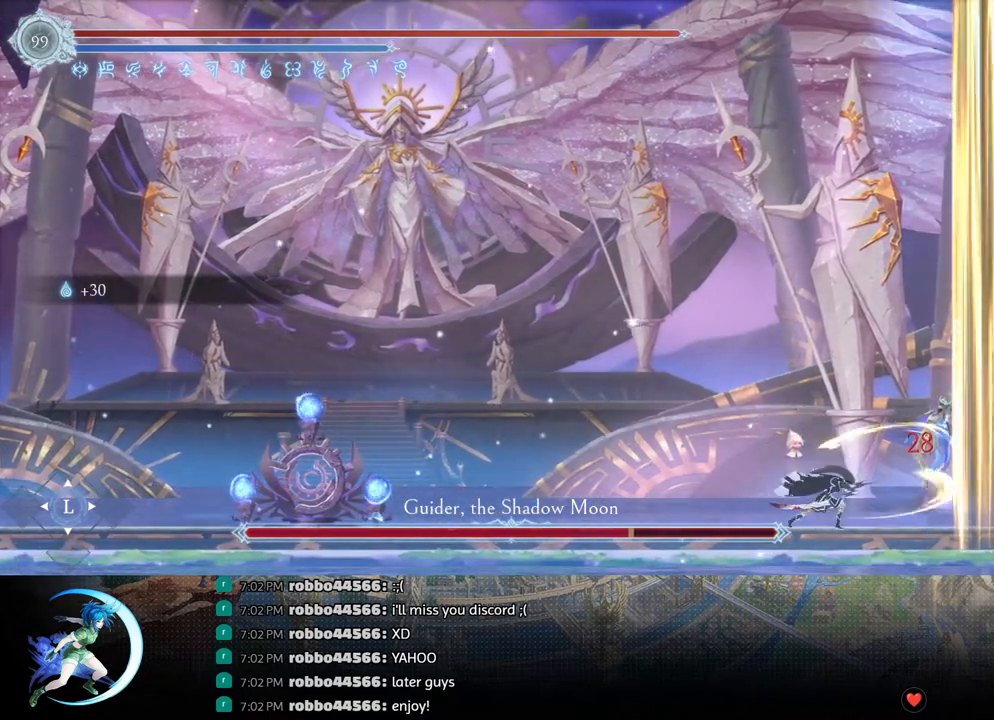
{"buttons": ["DPAD_LEFT"], "left_stick": "center", "right_stick": "center", "events": [[233, "DPAD_LEFT", "down"]]}
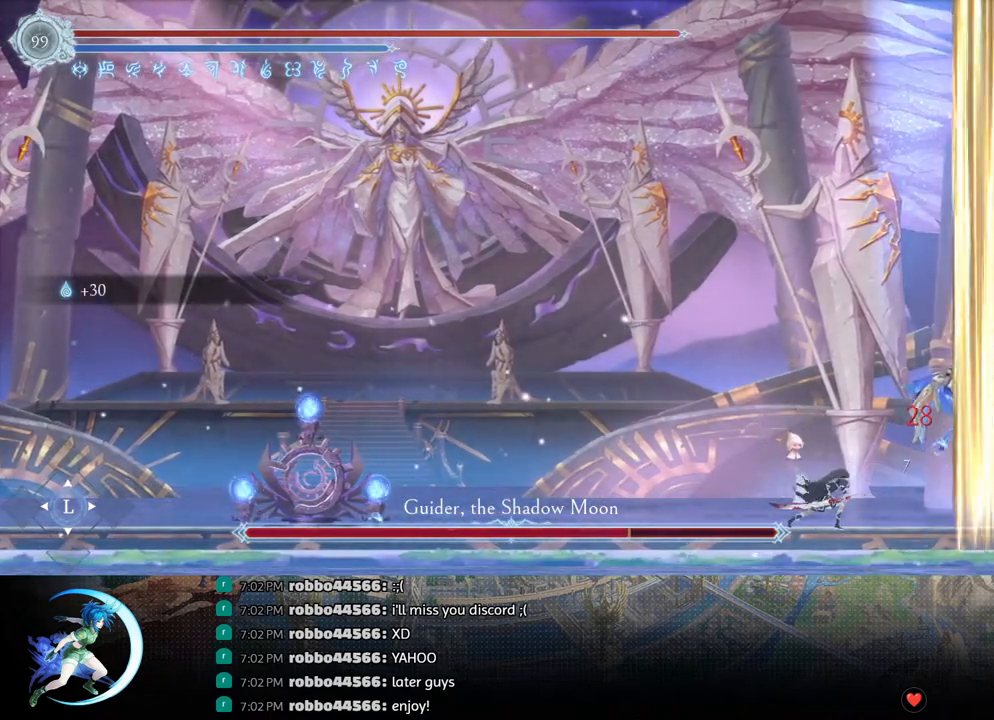
{"buttons": ["DPAD_LEFT"], "left_stick": "center", "right_stick": "center", "events": []}
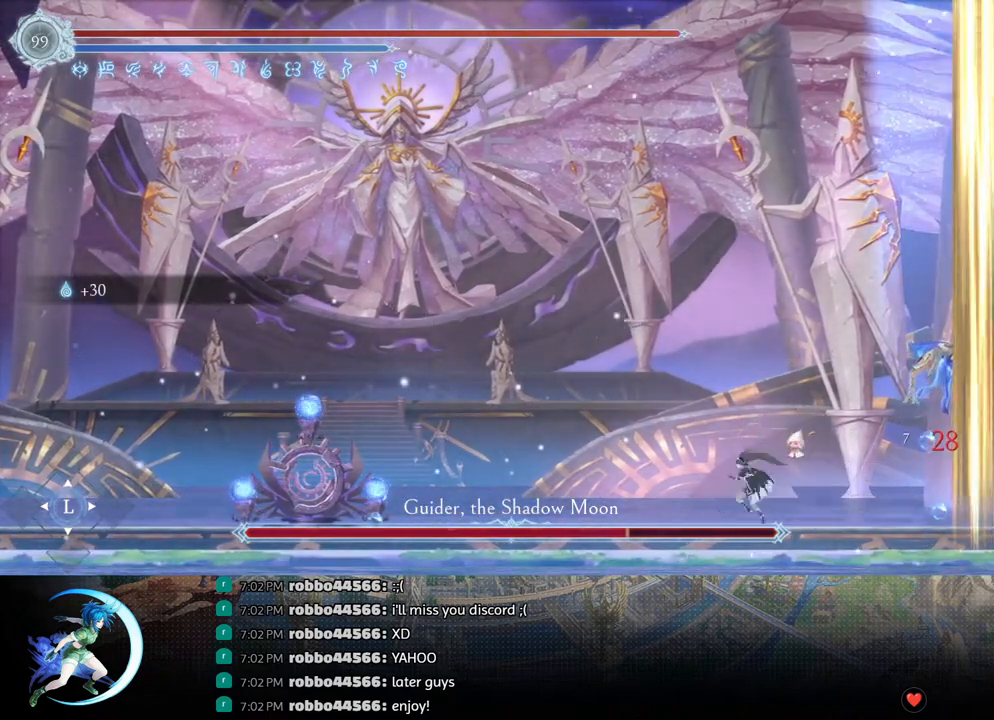
{"buttons": ["R1", "DPAD_RIGHT"], "left_stick": "center", "right_stick": "center", "events": [[267, "DPAD_LEFT", "up"], [317, "DPAD_RIGHT", "down"], [417, "R1", "down"]]}
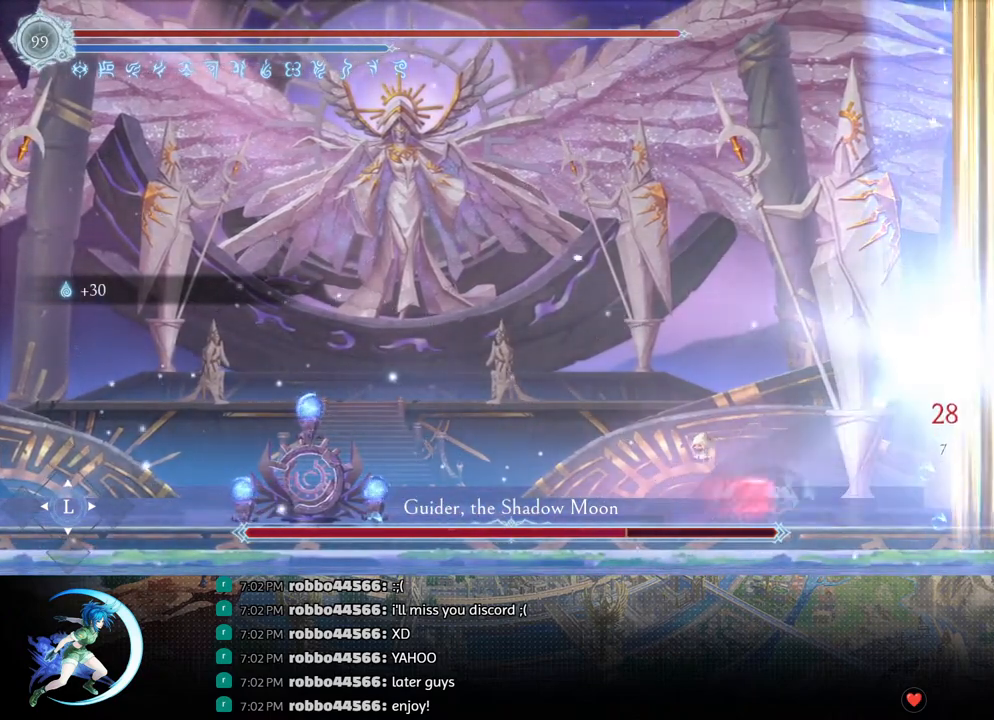
{"buttons": [], "left_stick": "center", "right_stick": "center", "events": [[83, "R1", "up"], [300, "R1", "down"], [400, "R1", "up"], [417, "DPAD_RIGHT", "up"]]}
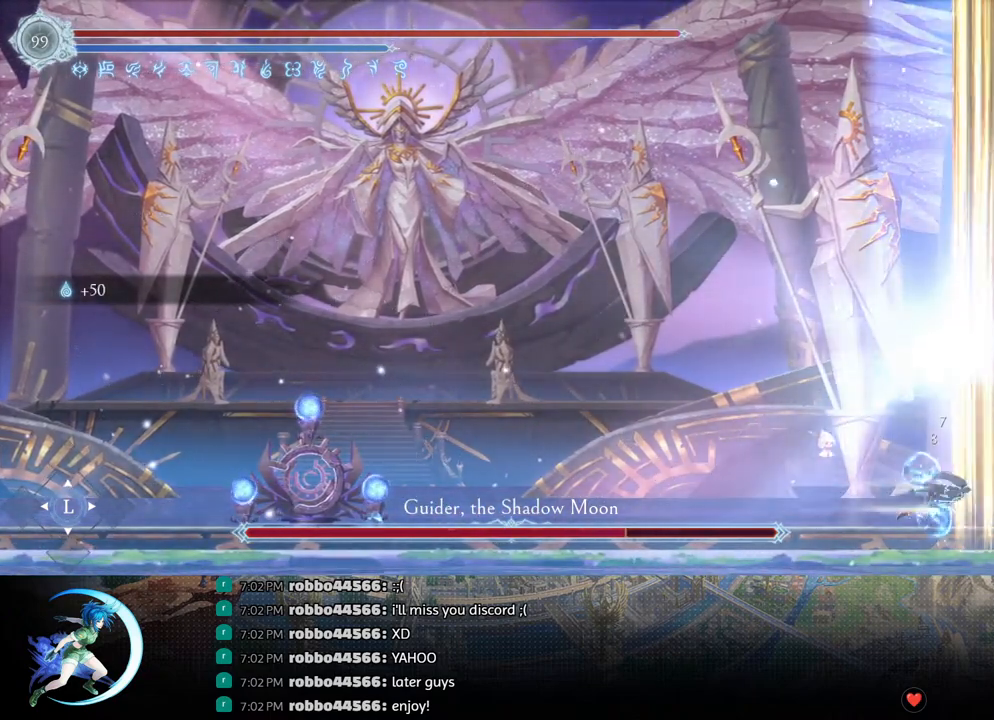
{"buttons": ["DPAD_LEFT"], "left_stick": "center", "right_stick": "center", "events": [[50, "DPAD_LEFT", "down"], [133, "R1", "down"], [267, "R1", "up"]]}
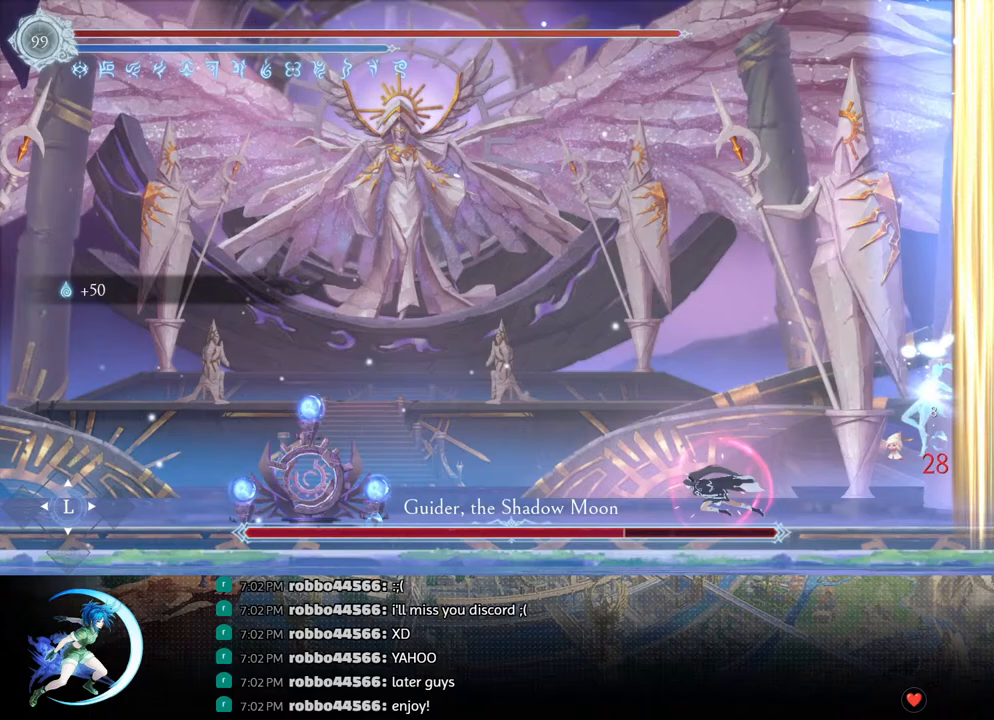
{"buttons": ["DPAD_RIGHT"], "left_stick": "center", "right_stick": "center", "events": [[167, "DPAD_LEFT", "up"], [233, "DPAD_RIGHT", "down"], [333, "CROSS", "down"], [450, "CROSS", "up"]]}